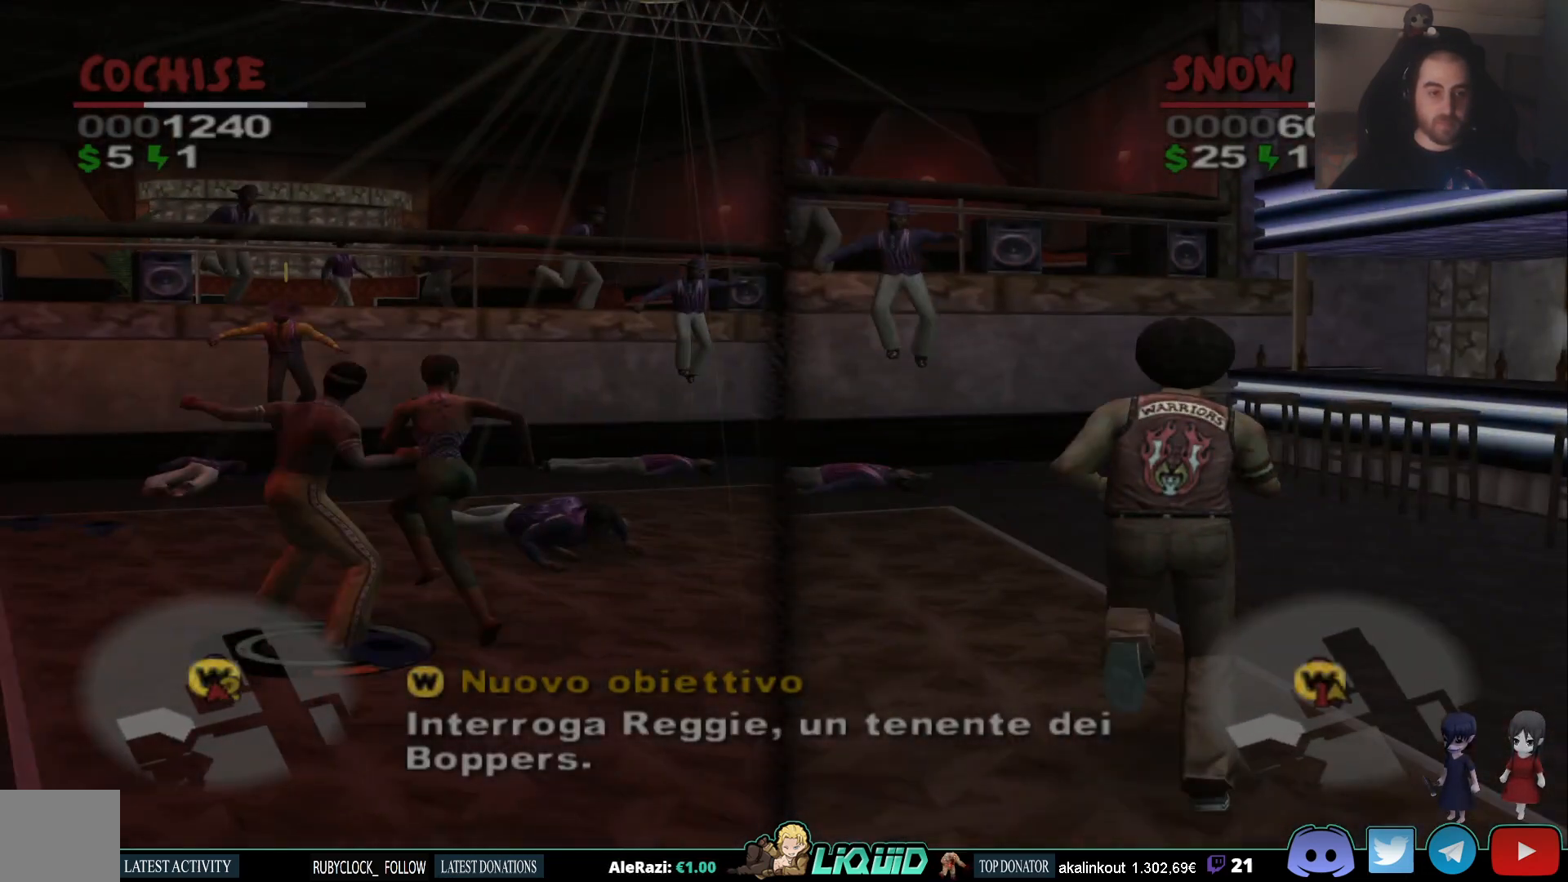
Gameplay with a controller (PlayStation layout); each line is a JSON object with the inputs held at the frame after it. "events" lists button and stick changes between this image and that frame as [ms after this image, input, new state], when the widget could be followed in between.
{"buttons": [], "left_stick": "up", "right_stick": "center", "events": [[83, "SQUARE", "down"], [217, "SQUARE", "up"]]}
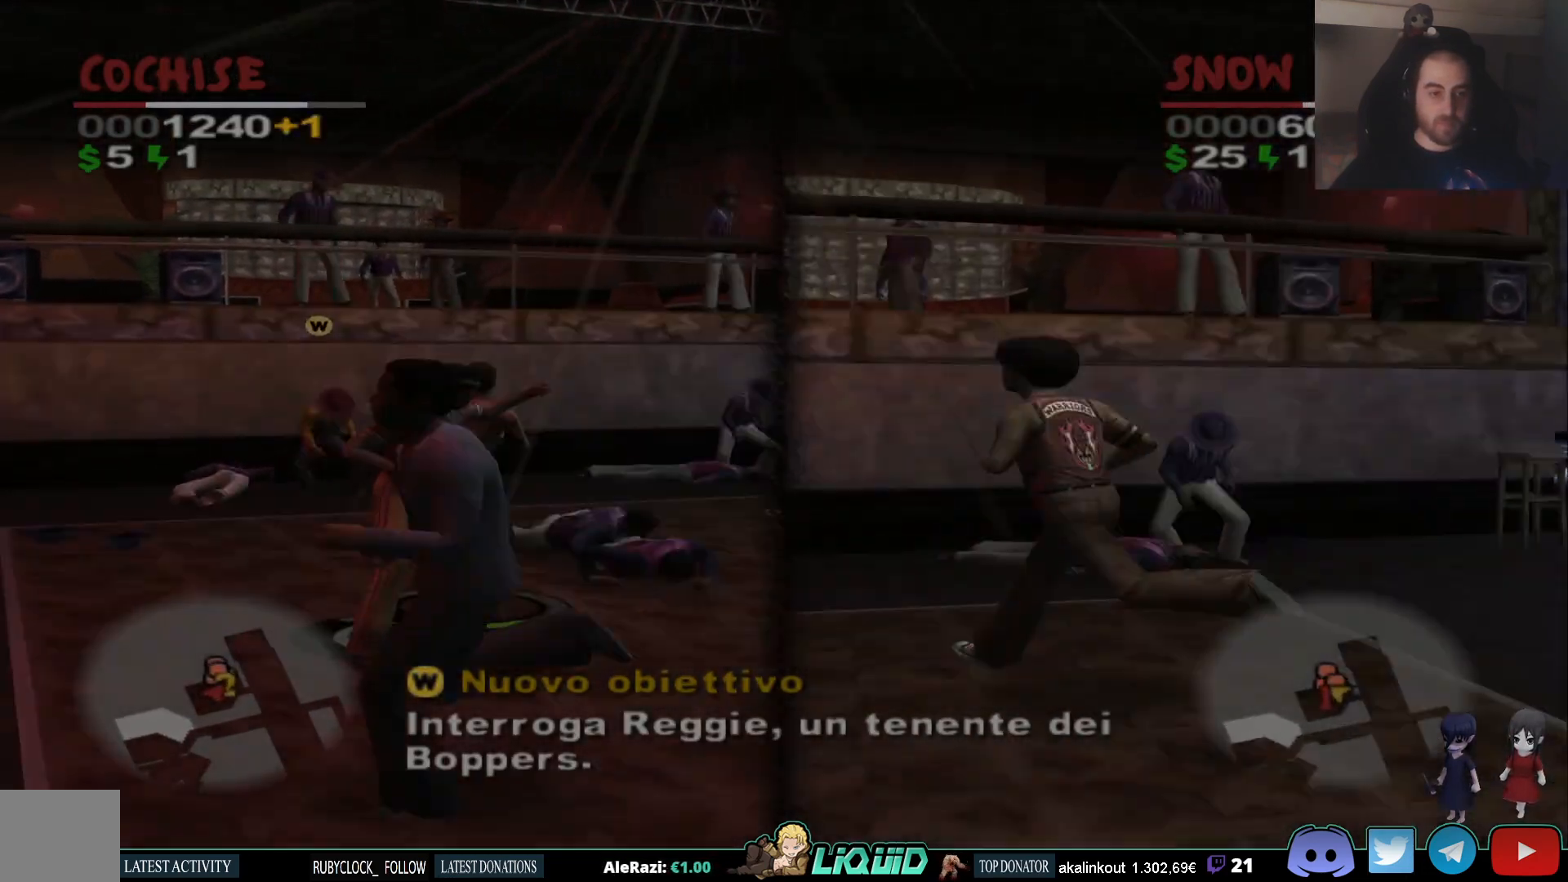
{"buttons": ["CIRCLE"], "left_stick": "up", "right_stick": "center", "events": [[50, "SQUARE", "down"], [183, "SQUARE", "up"], [467, "CIRCLE", "down"]]}
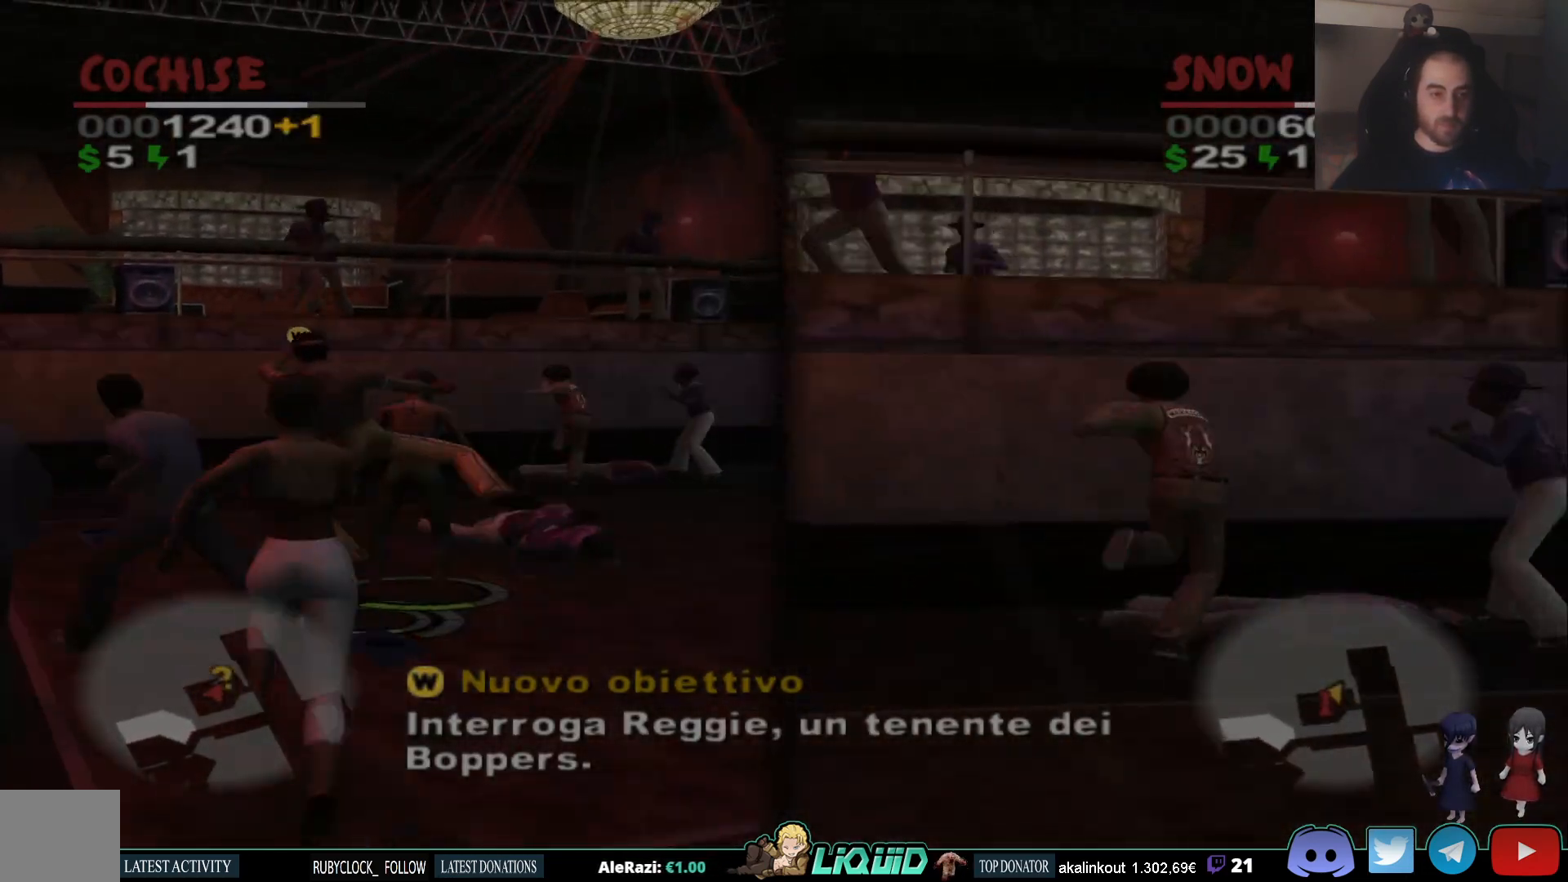
{"buttons": [], "left_stick": "down-left", "right_stick": "center", "events": [[100, "CIRCLE", "up"], [167, "CIRCLE", "down"], [250, "CIRCLE", "up"], [333, "CIRCLE", "down"], [433, "CIRCLE", "up"], [450, "left_stick", "down-left"]]}
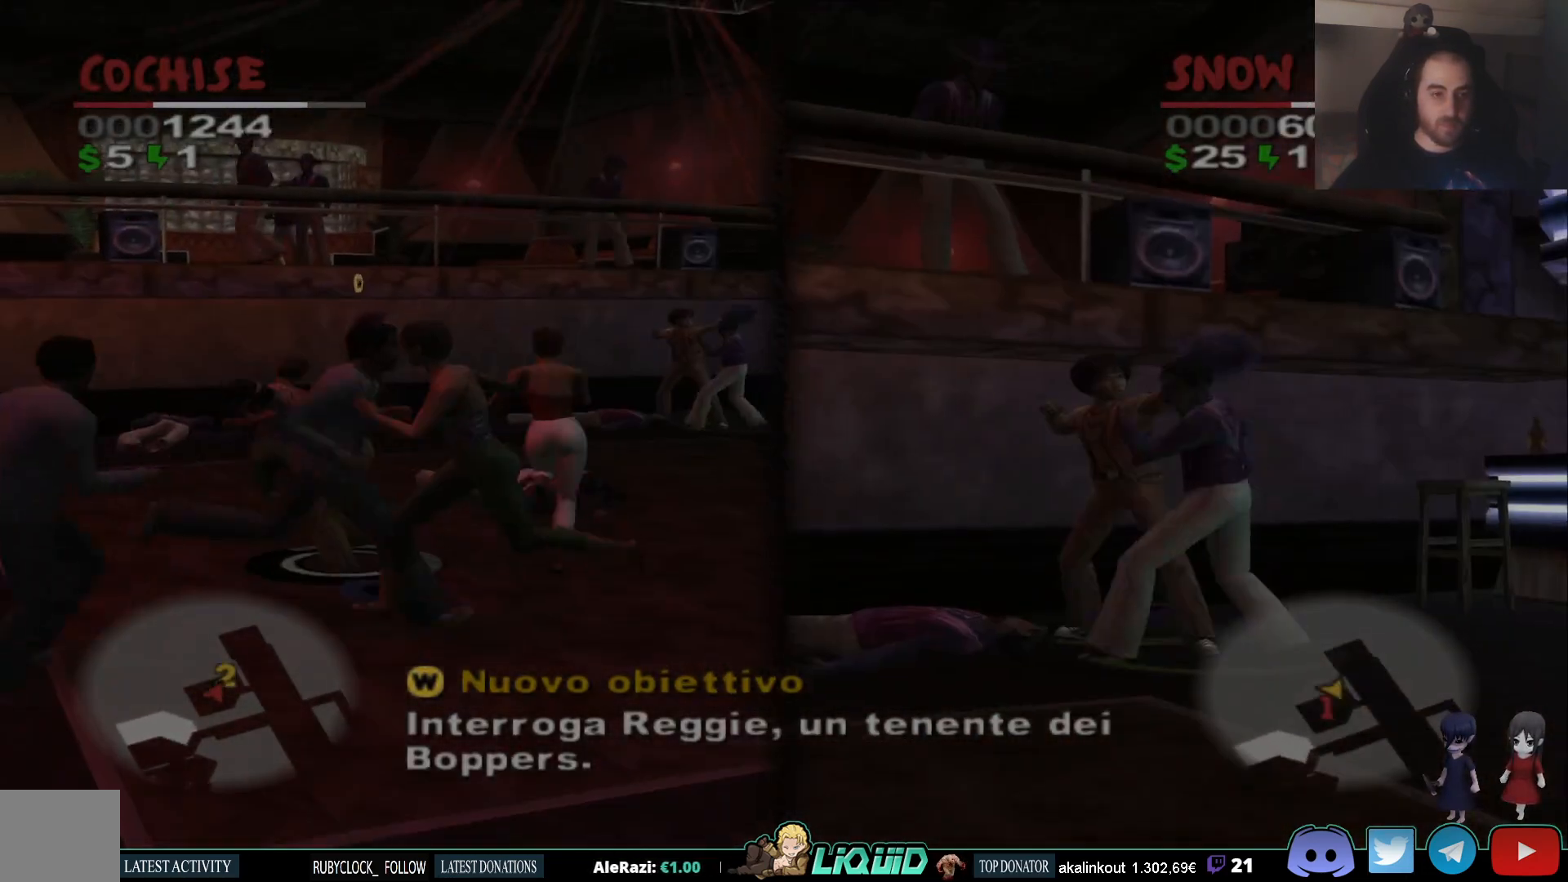
{"buttons": [], "left_stick": "down-right", "right_stick": "center", "events": [[167, "left_stick", "right"], [183, "SQUARE", "down"], [317, "SQUARE", "up"], [333, "left_stick", "down"], [400, "SQUARE", "down"], [467, "left_stick", "down-right"], [500, "SQUARE", "up"]]}
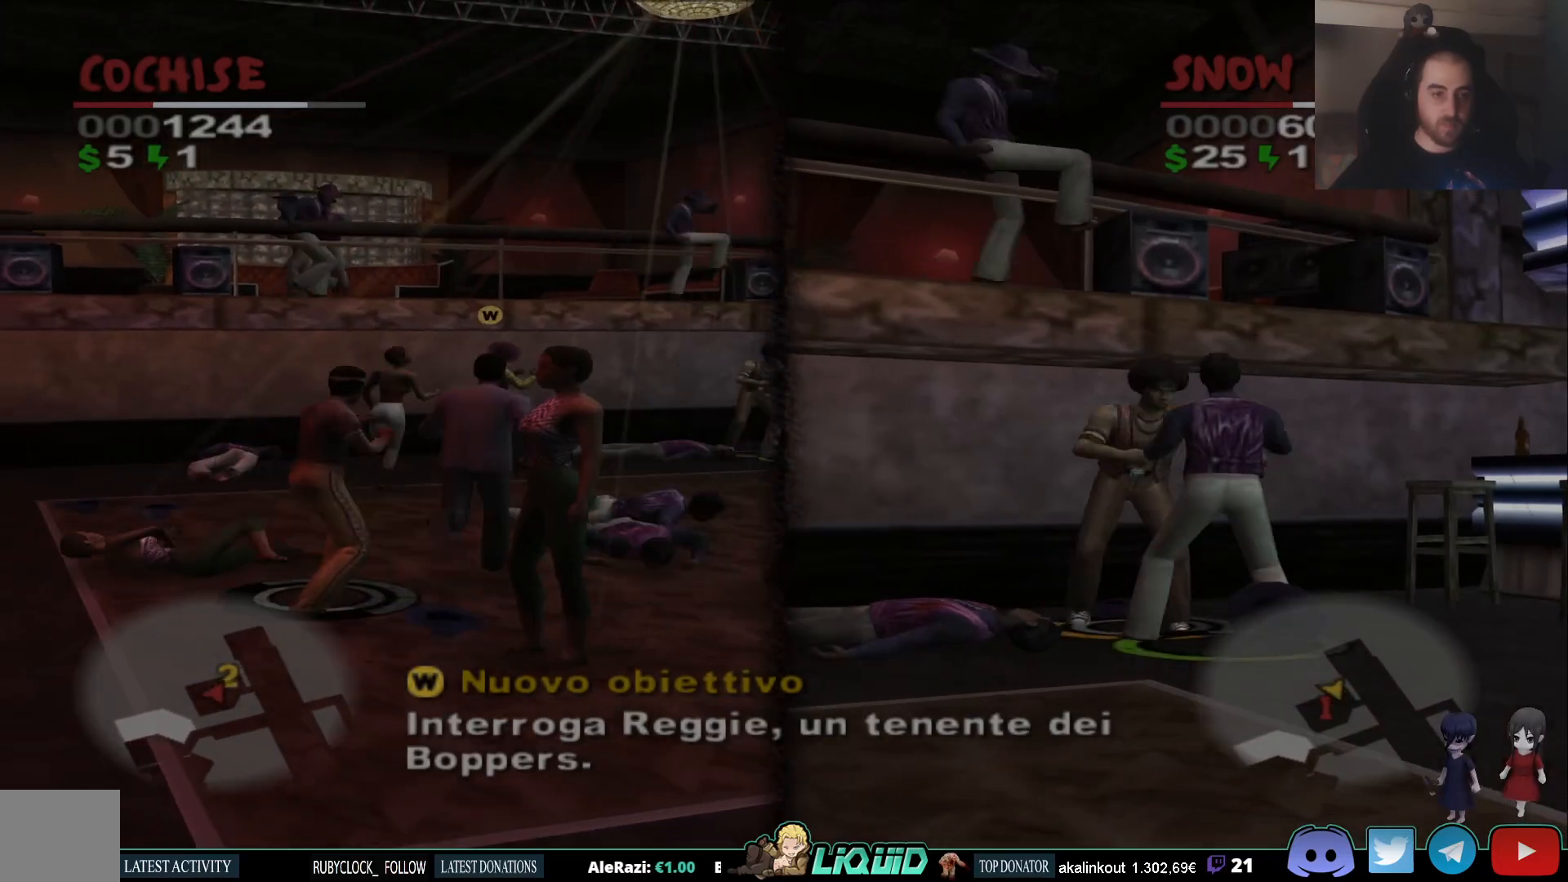
{"buttons": [], "left_stick": "down-right", "right_stick": "center", "events": [[67, "SQUARE", "down"], [150, "SQUARE", "up"], [217, "SQUARE", "down"], [267, "SQUARE", "up"], [367, "CROSS", "down"], [450, "CROSS", "up"]]}
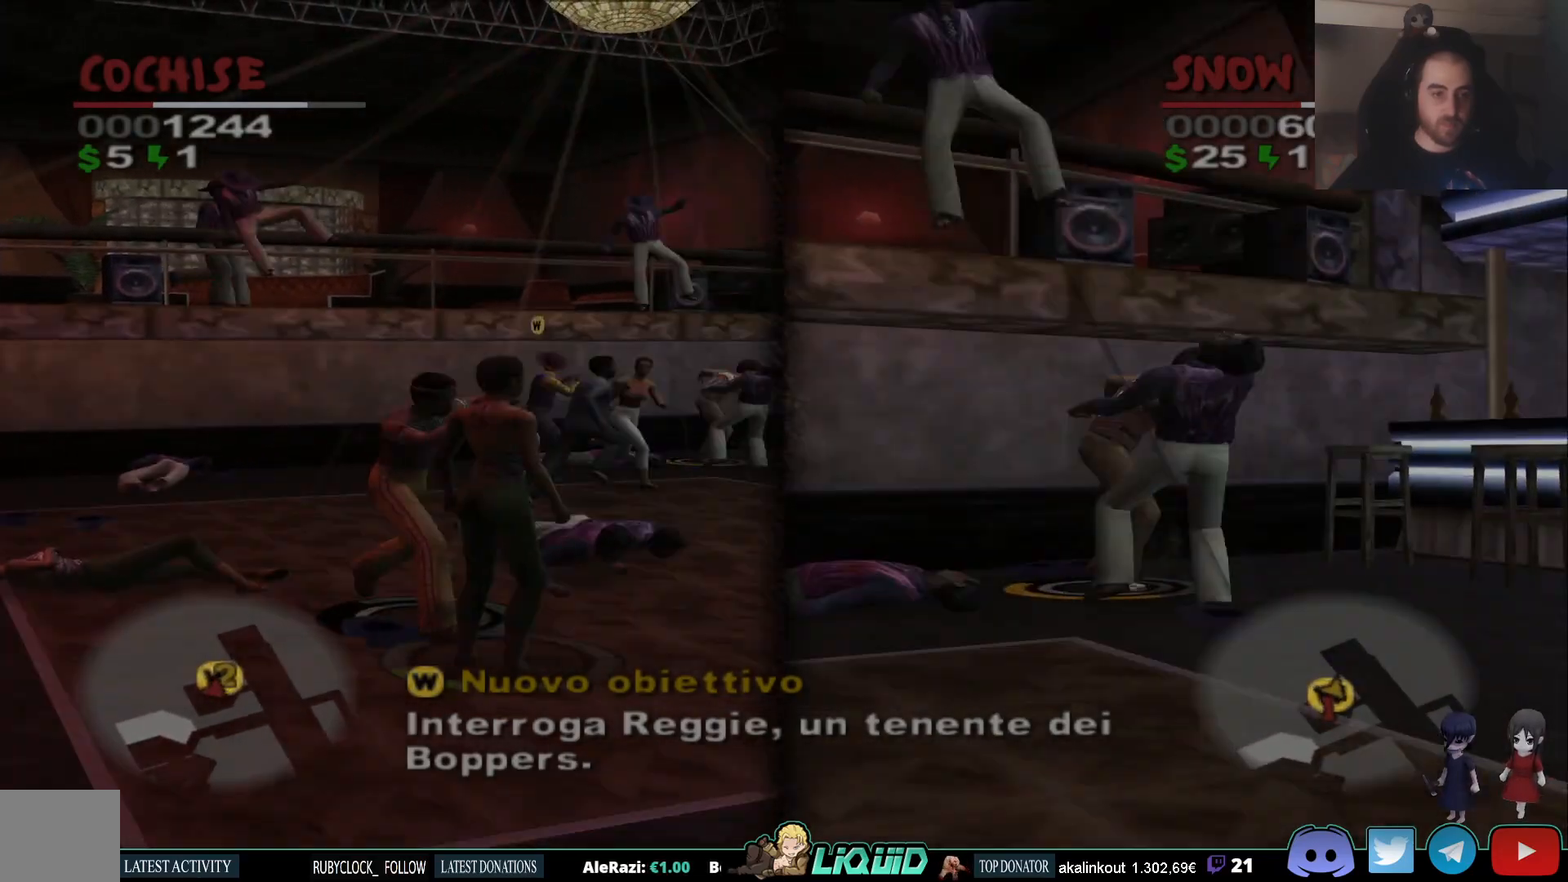
{"buttons": [], "left_stick": "up-right", "right_stick": "center", "events": [[17, "CROSS", "down"], [117, "CROSS", "up"], [450, "left_stick", "up-right"]]}
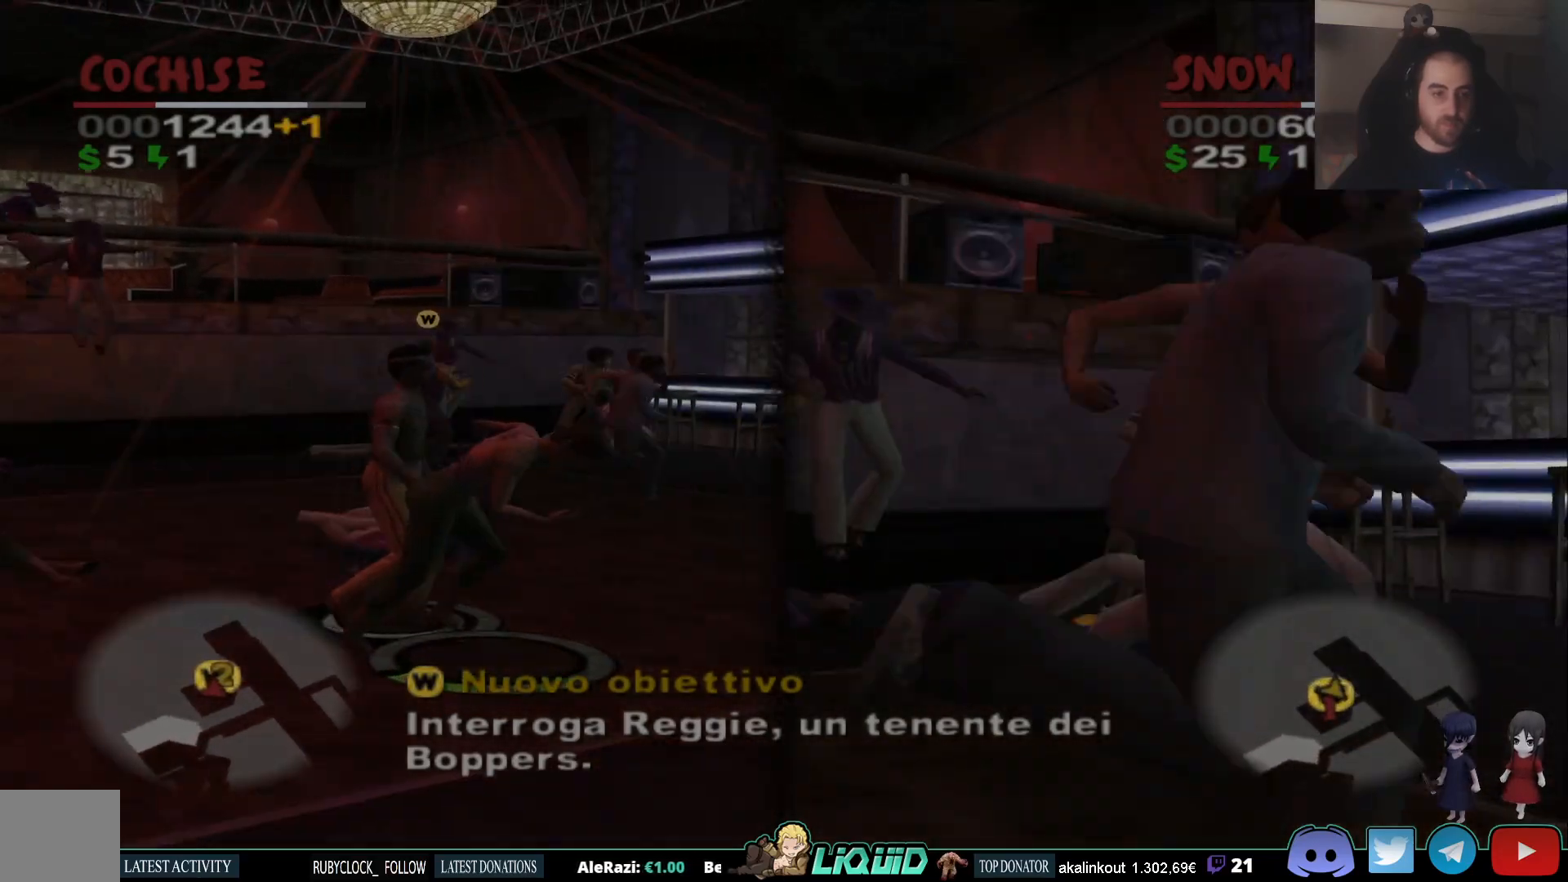
{"buttons": [], "left_stick": "down", "right_stick": "center", "events": [[183, "CIRCLE", "down"], [333, "CIRCLE", "up"], [333, "left_stick", "down"], [417, "CIRCLE", "down"], [500, "CIRCLE", "up"]]}
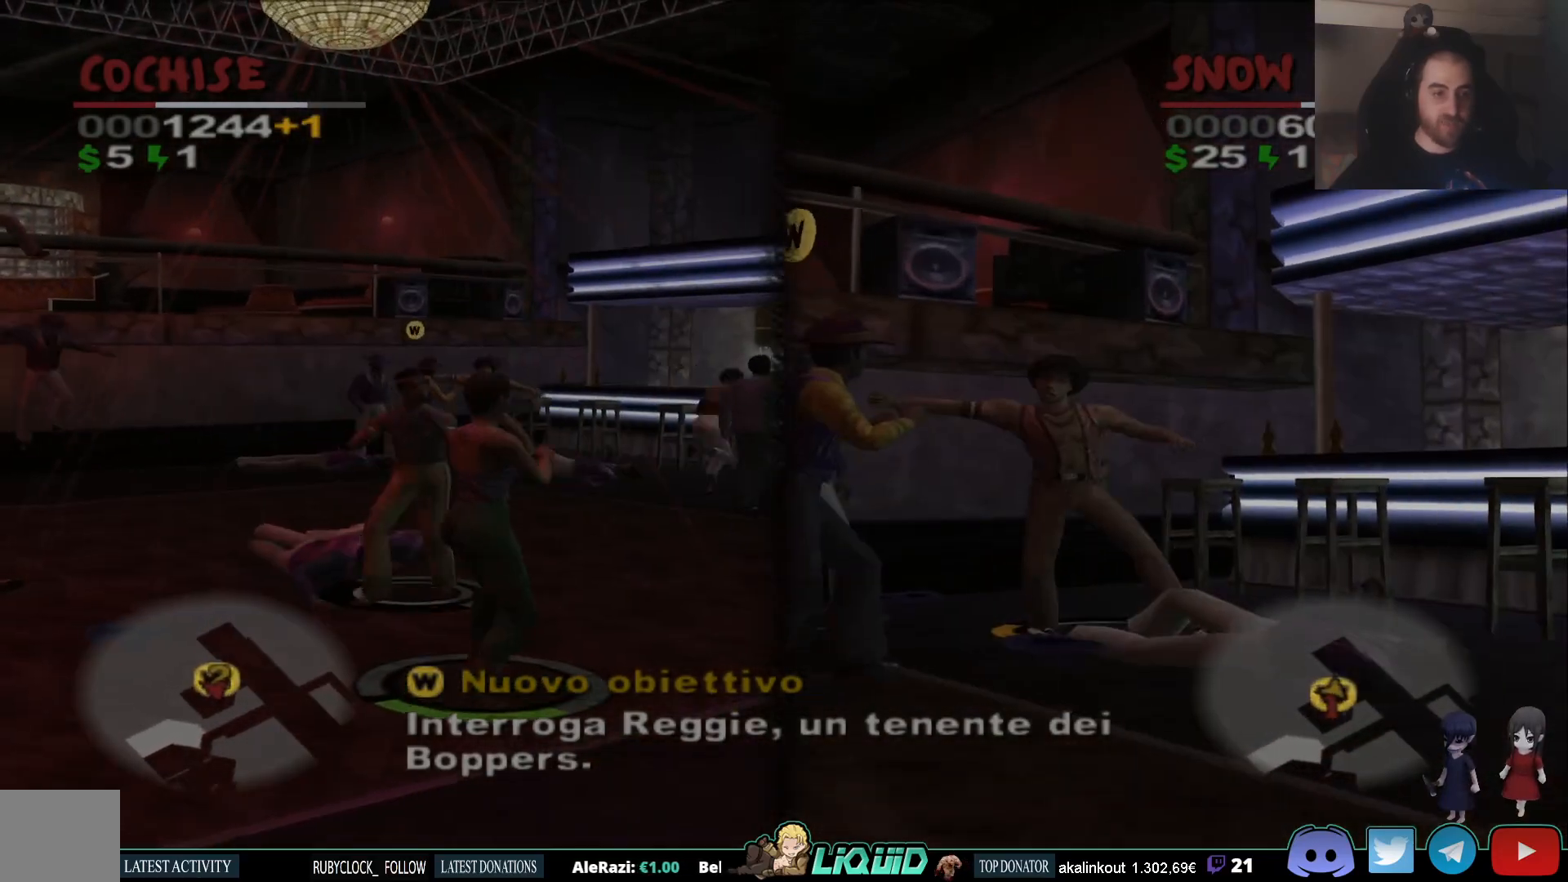
{"buttons": ["CIRCLE"], "left_stick": "up", "right_stick": "center", "events": [[83, "CIRCLE", "down"], [183, "CIRCLE", "up"], [250, "CIRCLE", "down"], [250, "left_stick", "center"], [350, "CIRCLE", "up"], [417, "CIRCLE", "down"], [500, "left_stick", "up"]]}
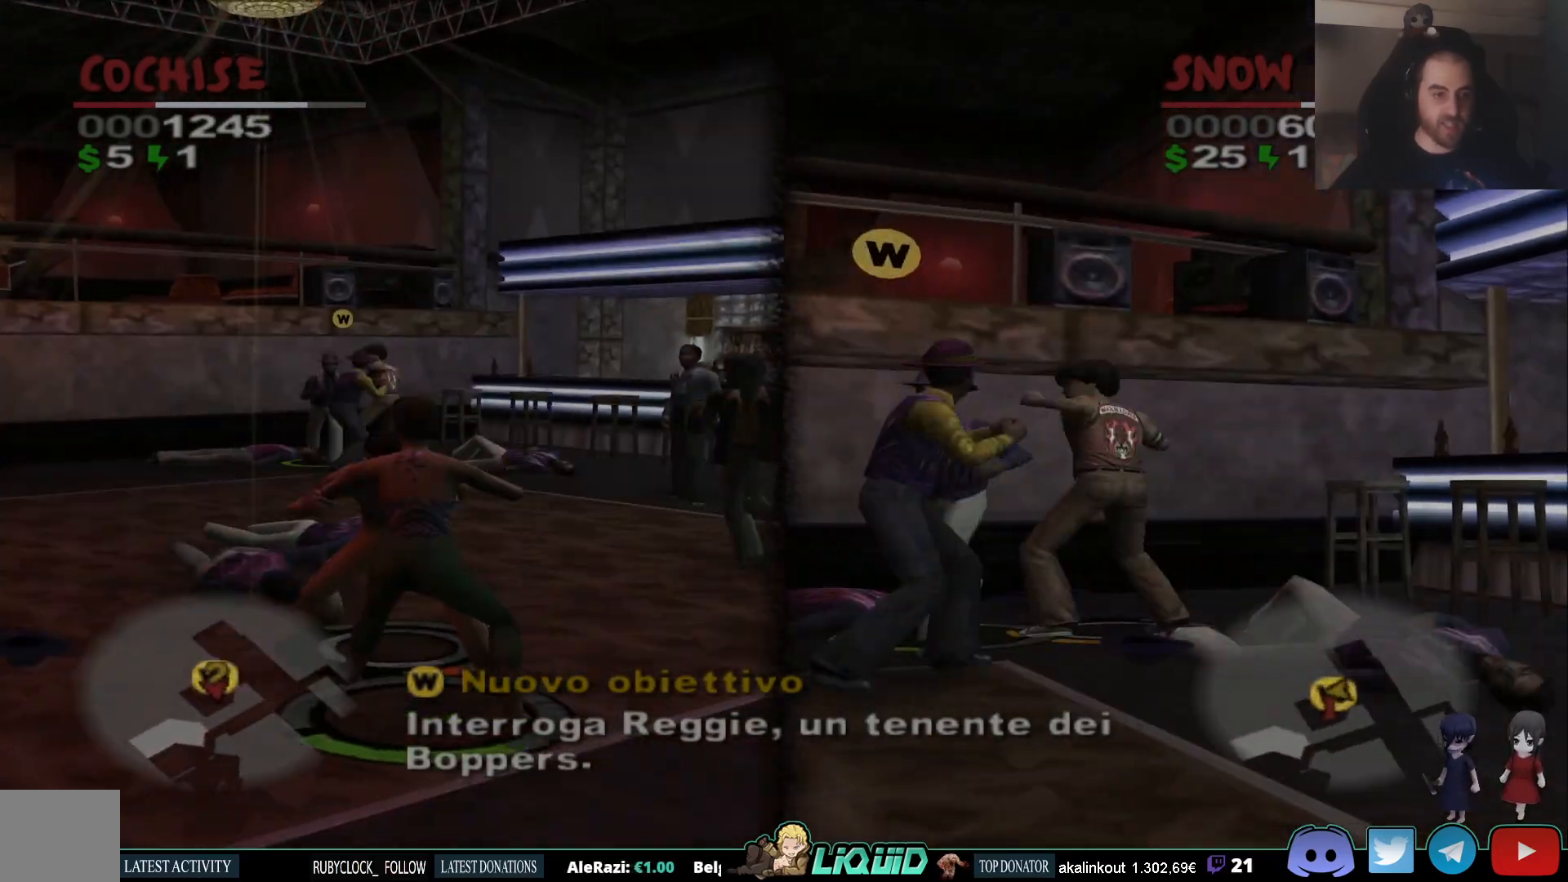
{"buttons": ["CIRCLE"], "left_stick": "up", "right_stick": "center", "events": [[33, "CIRCLE", "up"], [100, "CIRCLE", "down"], [200, "CIRCLE", "up"], [267, "CIRCLE", "down"], [367, "CIRCLE", "up"], [433, "CIRCLE", "down"]]}
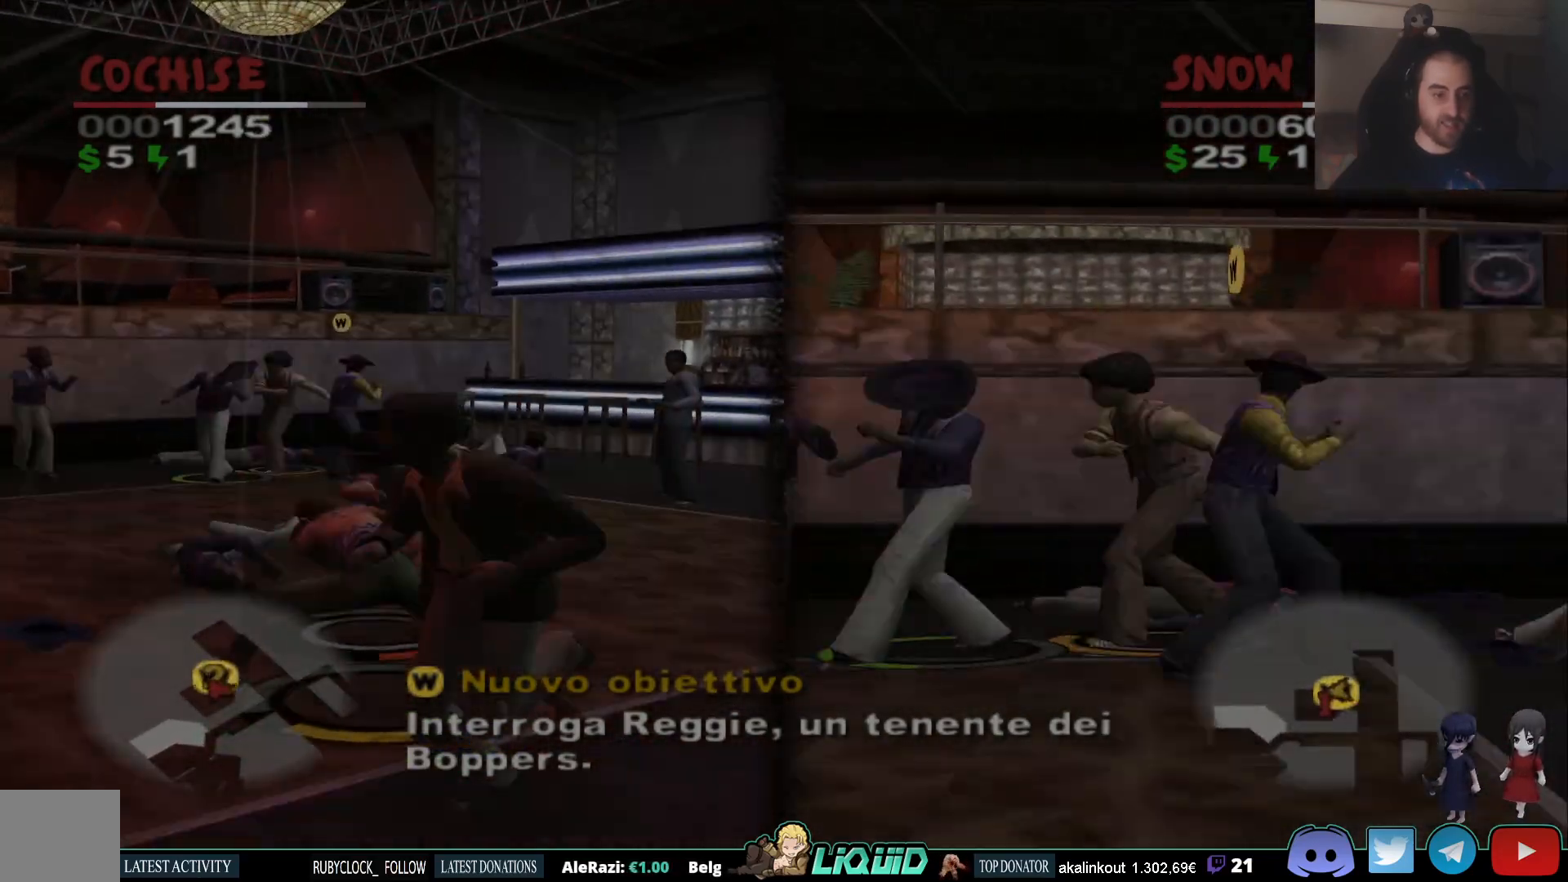
{"buttons": [], "left_stick": "up-left", "right_stick": "center", "events": [[33, "CIRCLE", "up"], [100, "CIRCLE", "down"], [200, "CIRCLE", "up"], [250, "CIRCLE", "down"], [367, "CIRCLE", "up"], [433, "left_stick", "up-left"]]}
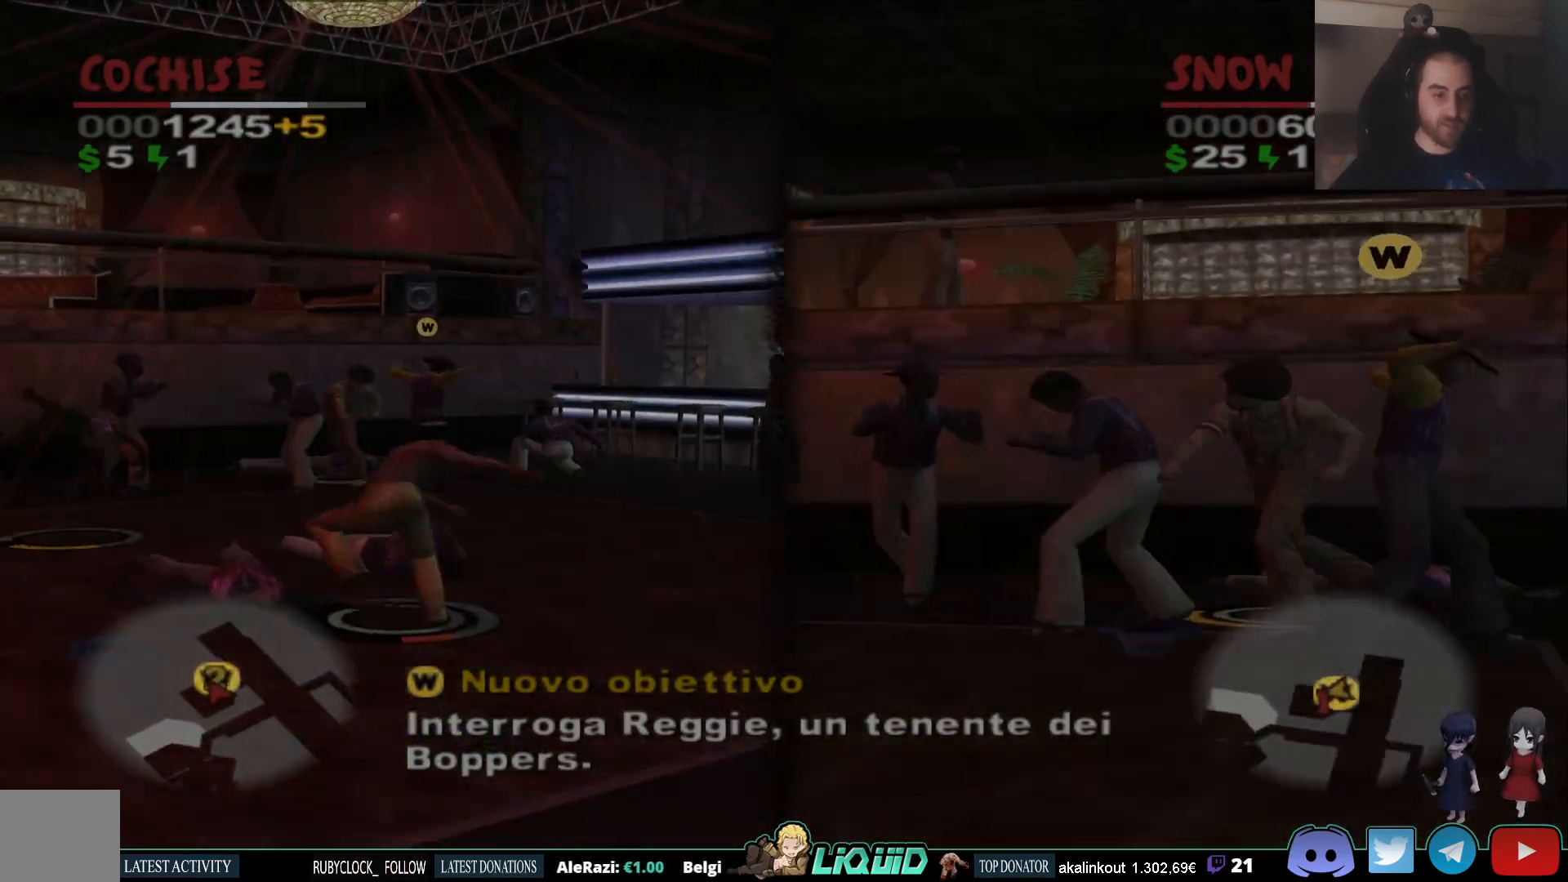
{"buttons": [], "left_stick": "up", "right_stick": "center", "events": [[150, "left_stick", "up"]]}
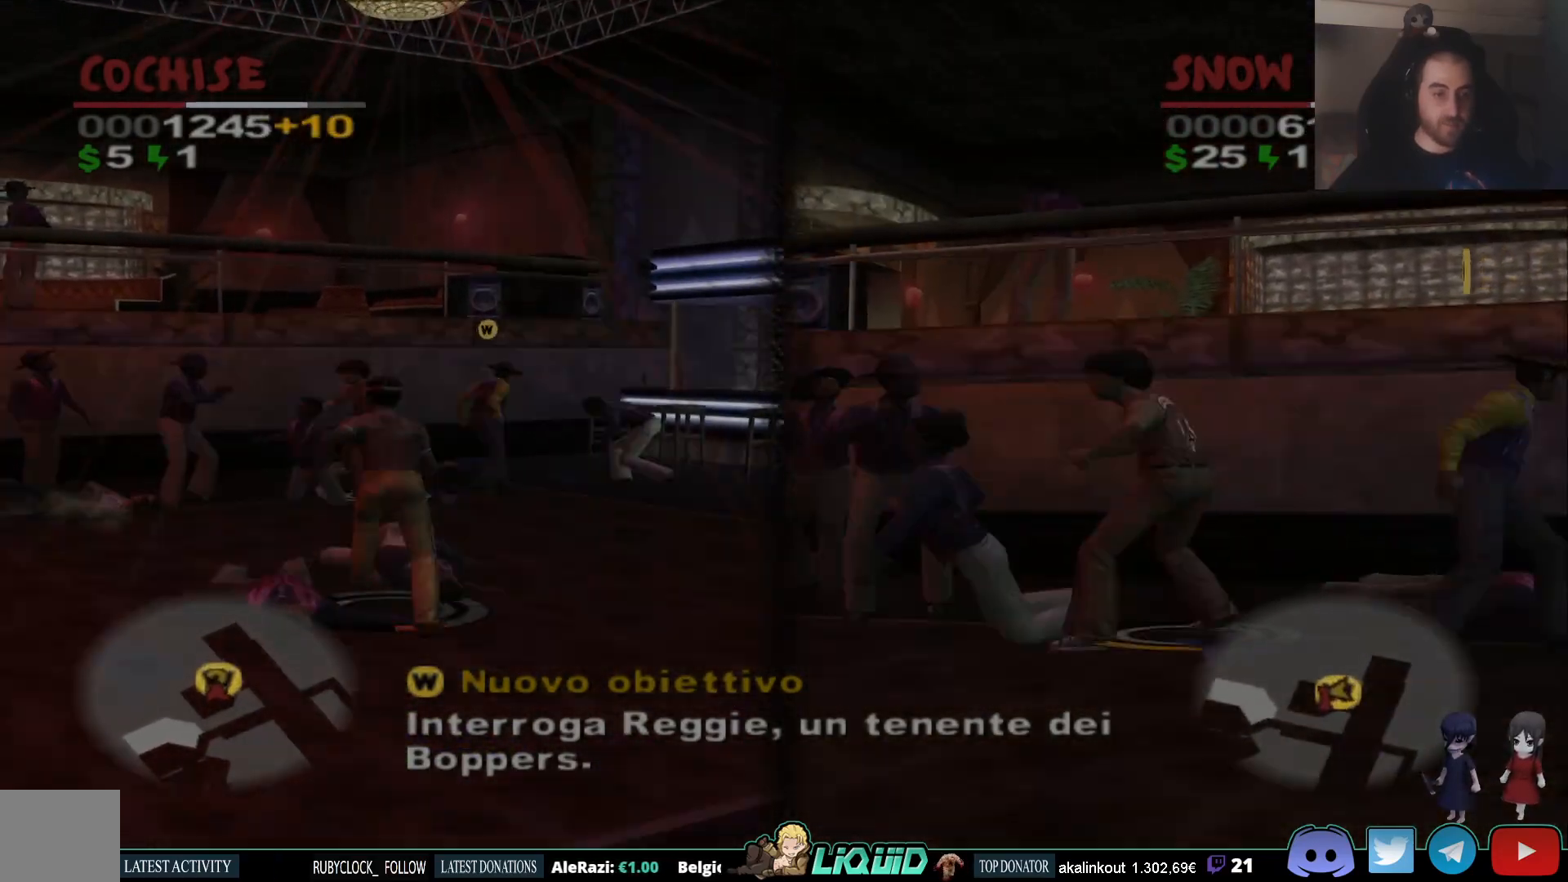
{"buttons": [], "left_stick": "up", "right_stick": "center", "events": [[383, "SQUARE", "down"], [500, "SQUARE", "up"]]}
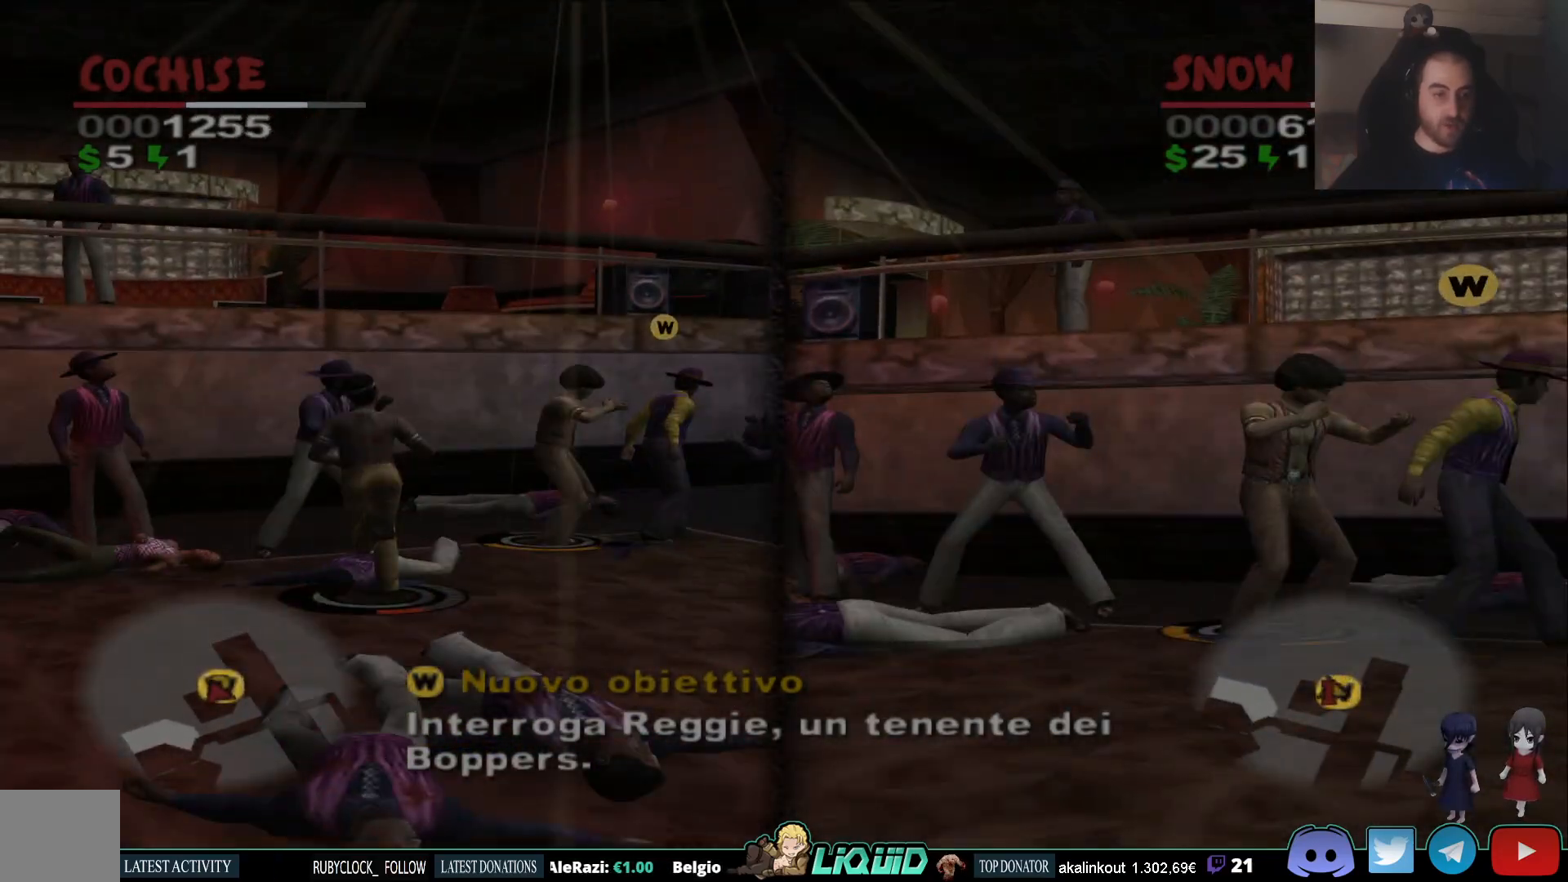
{"buttons": [], "left_stick": "center", "right_stick": "center", "events": [[50, "left_stick", "center"], [83, "SQUARE", "down"], [183, "SQUARE", "up"], [217, "SQUARE", "down"], [333, "SQUARE", "up"], [367, "SQUARE", "down"], [483, "SQUARE", "up"]]}
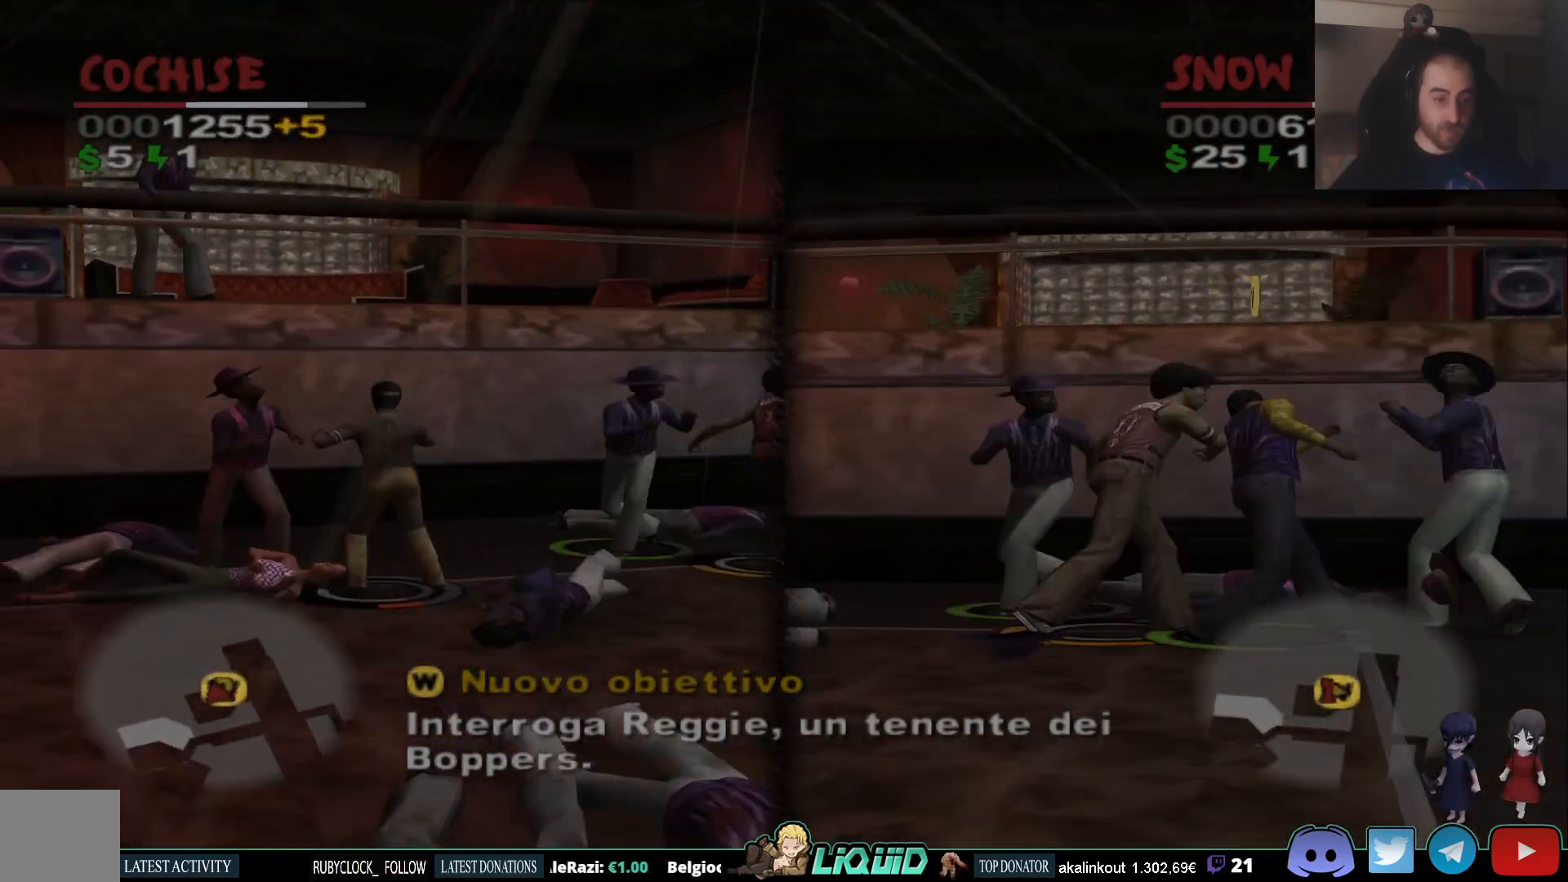
{"buttons": [], "left_stick": "left", "right_stick": "center", "events": [[33, "SQUARE", "down"], [167, "SQUARE", "up"], [167, "left_stick", "left"], [217, "SQUARE", "down"], [300, "SQUARE", "up"], [317, "left_stick", "up-left"], [350, "SQUARE", "down"], [433, "SQUARE", "up"], [467, "left_stick", "left"]]}
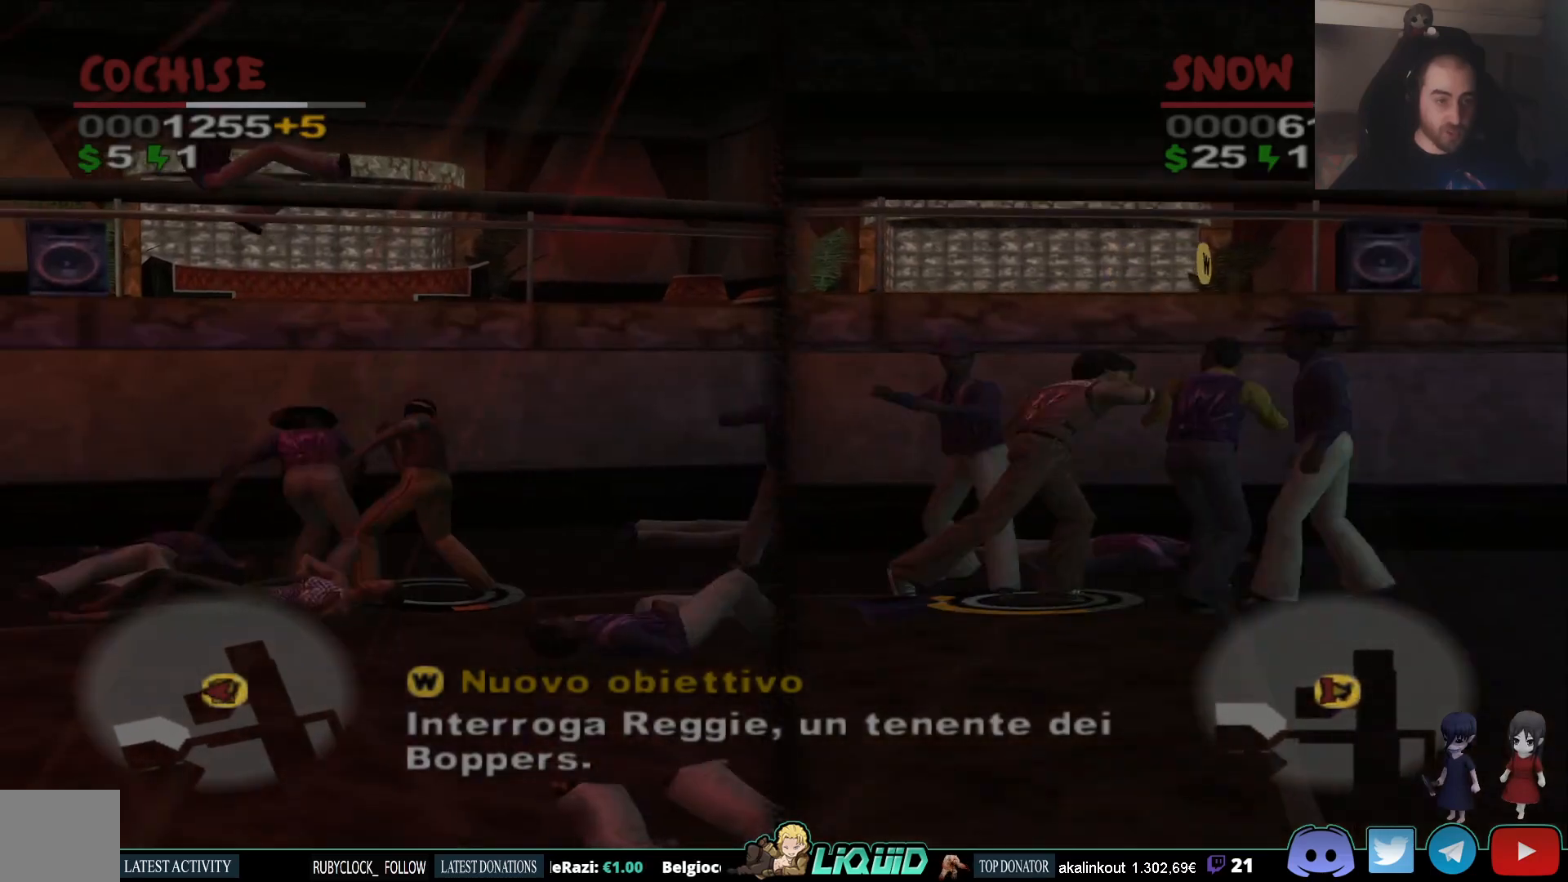
{"buttons": ["SQUARE"], "left_stick": "left", "right_stick": "center", "events": [[33, "SQUARE", "down"], [67, "left_stick", "down-left"], [100, "SQUARE", "up"], [167, "SQUARE", "down"], [267, "SQUARE", "up"], [333, "left_stick", "left"], [350, "SQUARE", "down"], [450, "SQUARE", "up"], [500, "SQUARE", "down"]]}
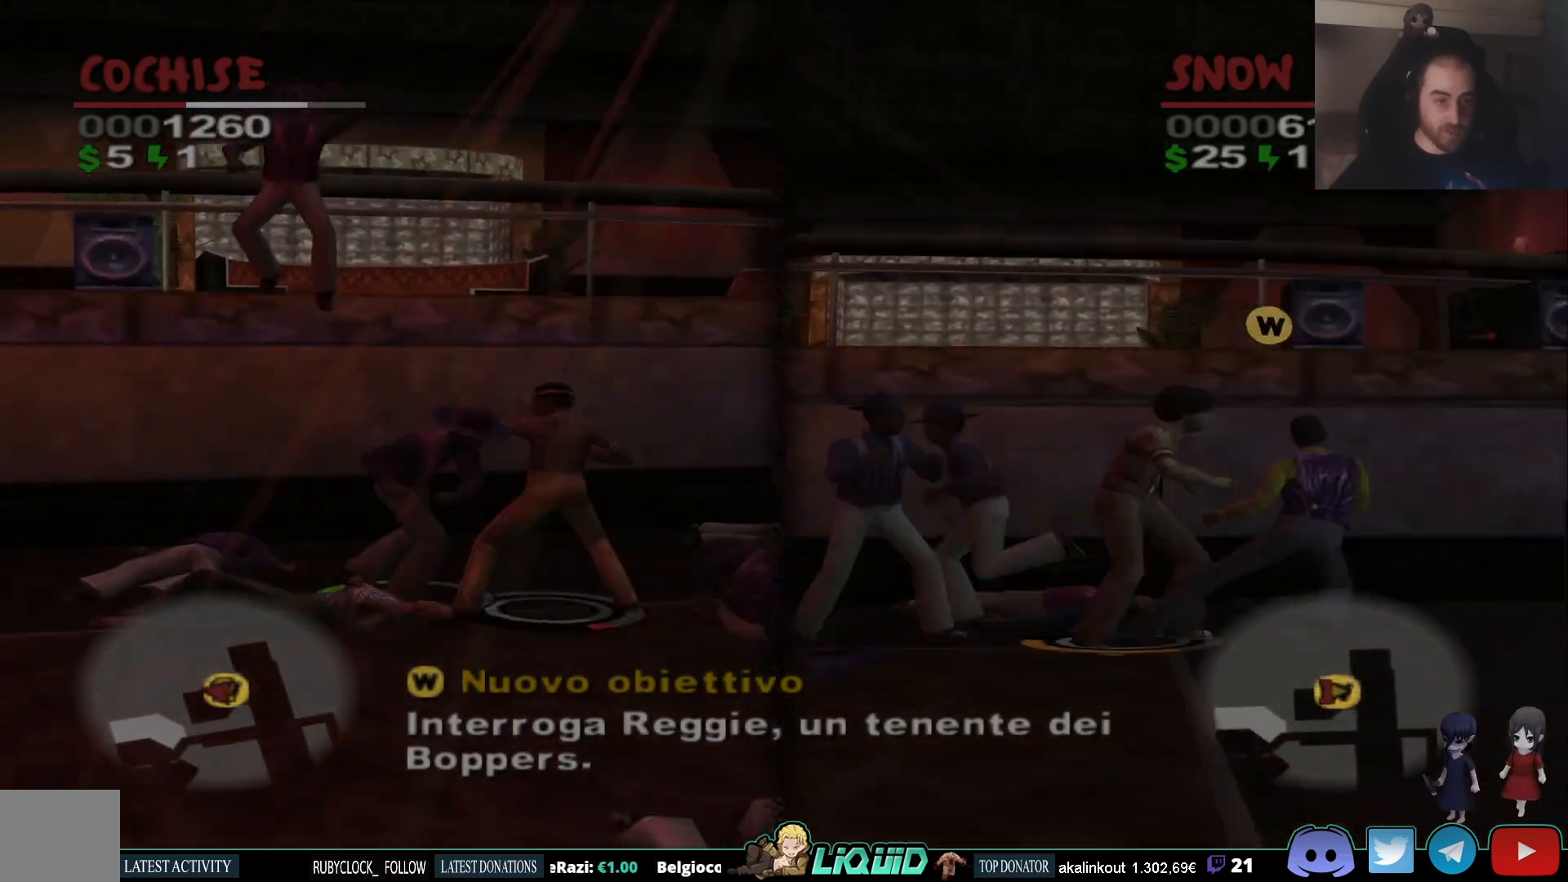
{"buttons": ["SQUARE"], "left_stick": "left", "right_stick": "center", "events": [[100, "SQUARE", "up"], [150, "SQUARE", "down"], [250, "SQUARE", "up"], [300, "SQUARE", "down"], [400, "SQUARE", "up"], [450, "SQUARE", "down"]]}
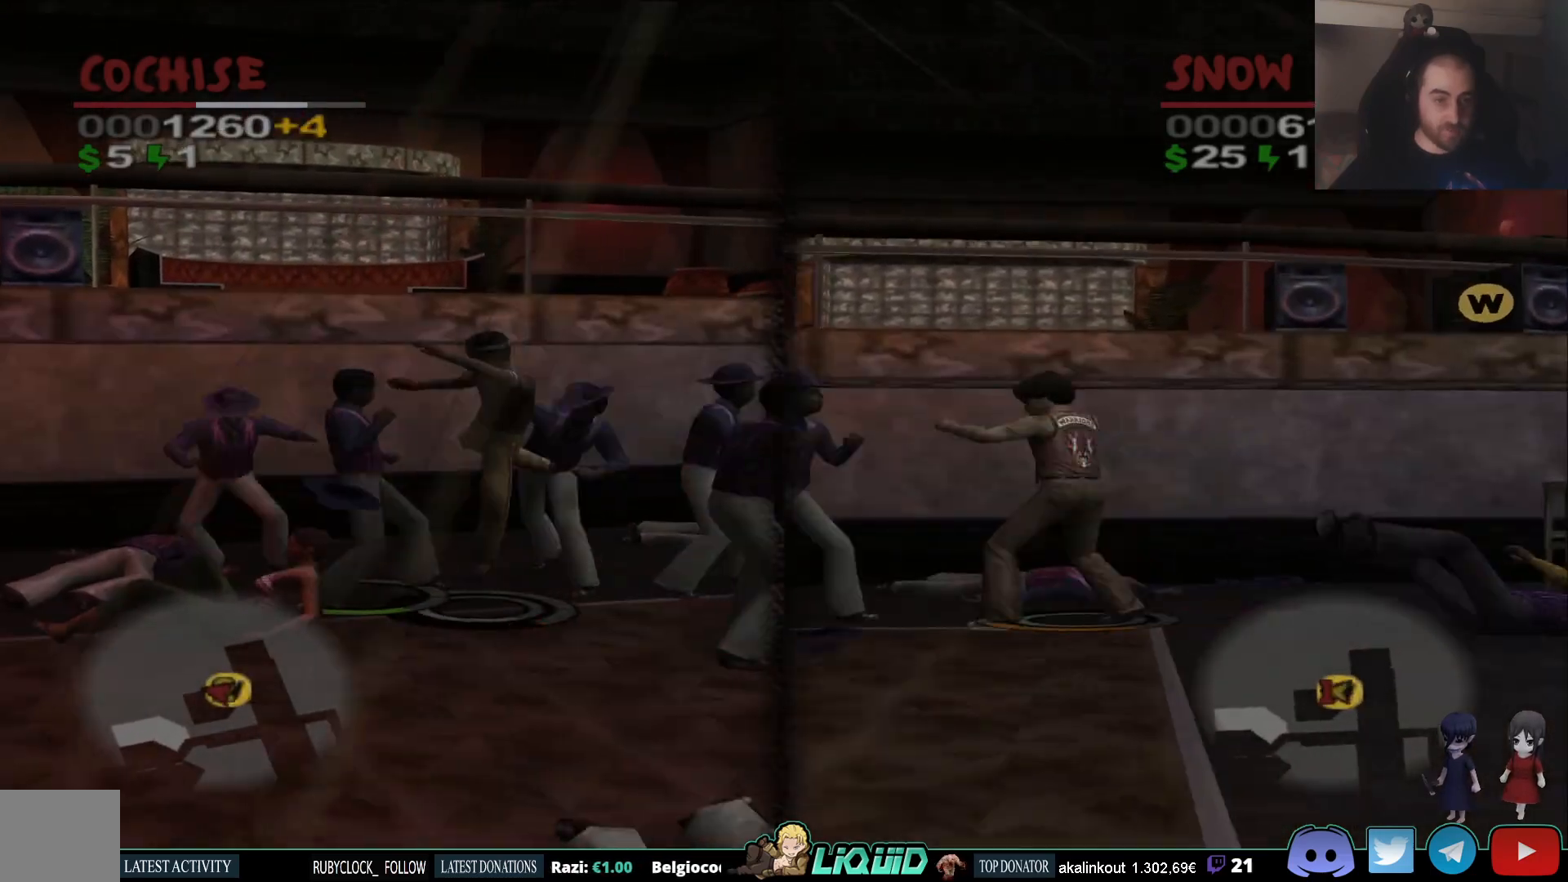
{"buttons": ["DPAD_RIGHT"], "left_stick": "center", "right_stick": "center", "events": [[50, "SQUARE", "up"], [100, "SQUARE", "down"], [200, "SQUARE", "up"], [433, "DPAD_RIGHT", "down"], [433, "left_stick", "center"]]}